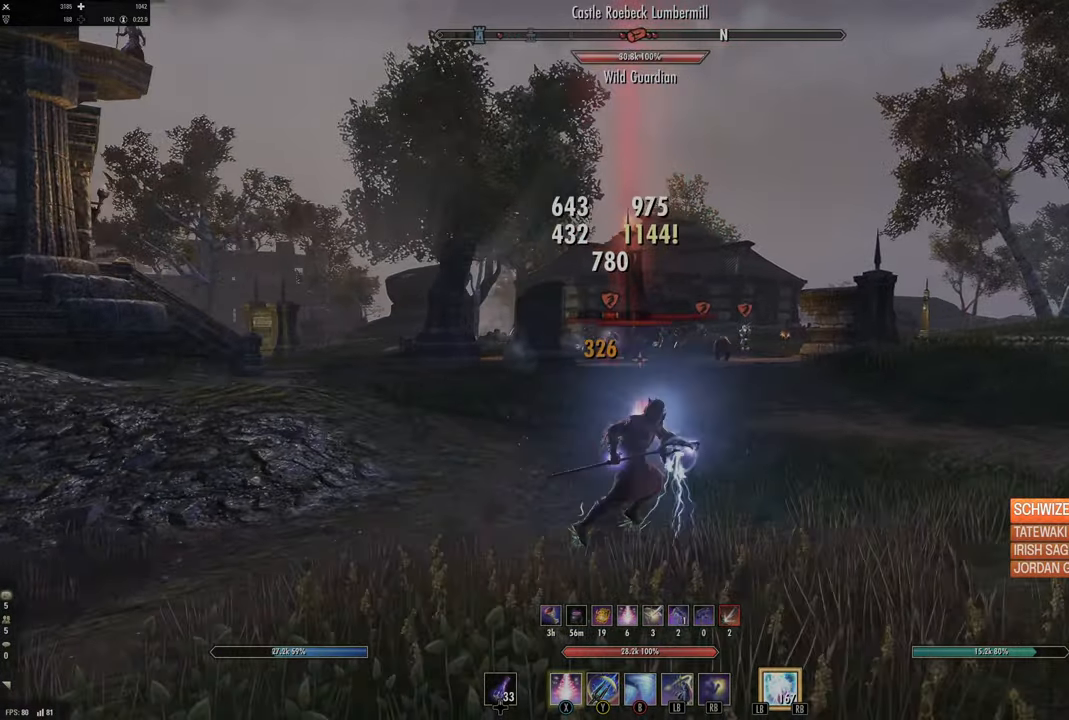
Gameplay with a controller (Xbox layout); each line is a JSON object with the inputs held at the frame after it. "events" lists button and stick changes between this image and that frame as [ms after this image, input, new state], when the widget could be followed in between.
{"buttons": [], "left_stick": "up-right", "right_stick": "left", "events": [[34, "X", "up"], [134, "right_stick", "left"], [234, "right_stick", "center"], [417, "right_stick", "left"]]}
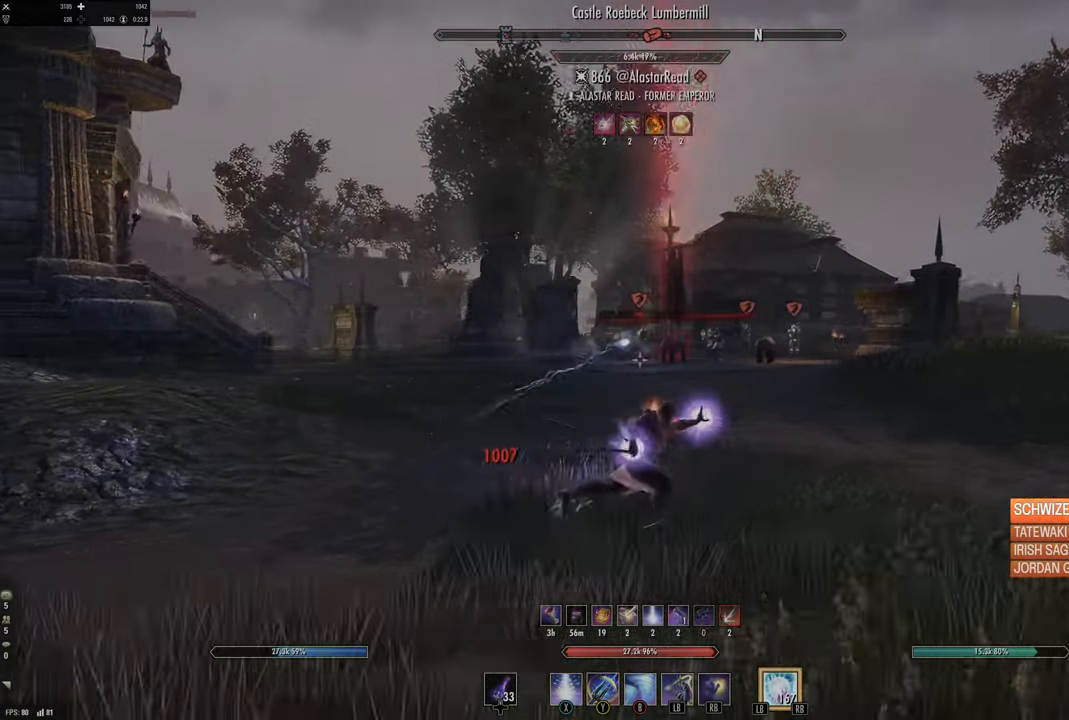
{"buttons": [], "left_stick": "up-right", "right_stick": "center", "events": [[34, "right_stick", "center"], [250, "right_stick", "right"], [384, "right_stick", "center"]]}
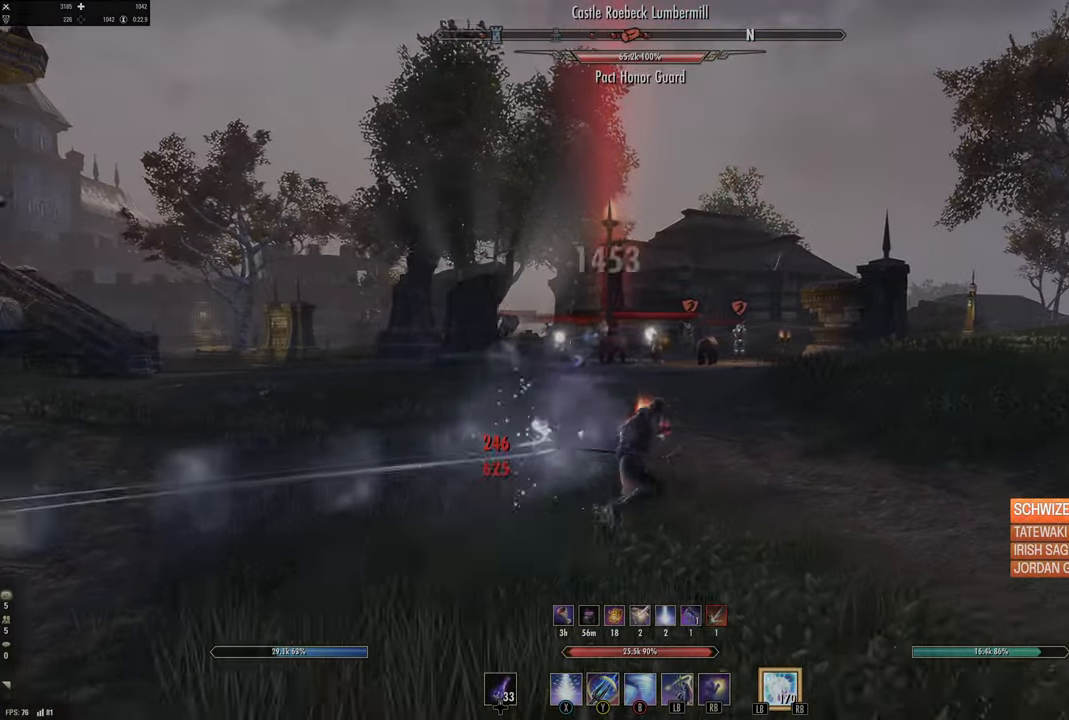
{"buttons": [], "left_stick": "up-right", "right_stick": "center", "events": [[50, "B", "down"], [134, "B", "up"]]}
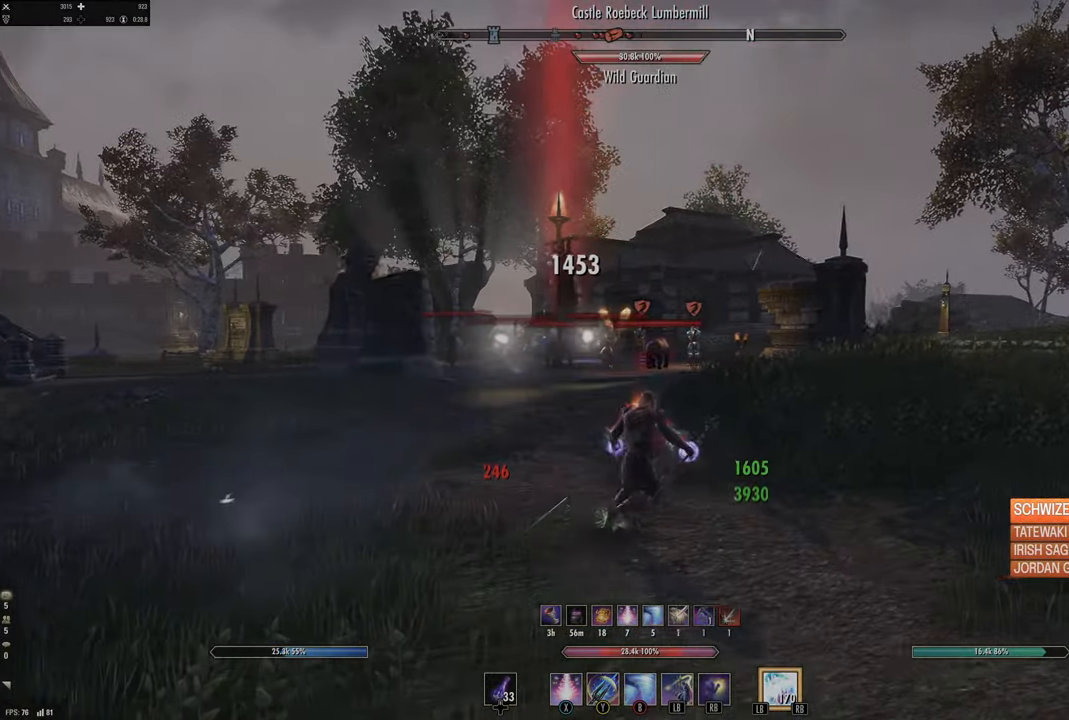
{"buttons": [], "left_stick": "right", "right_stick": "center", "events": [[334, "left_stick", "right"]]}
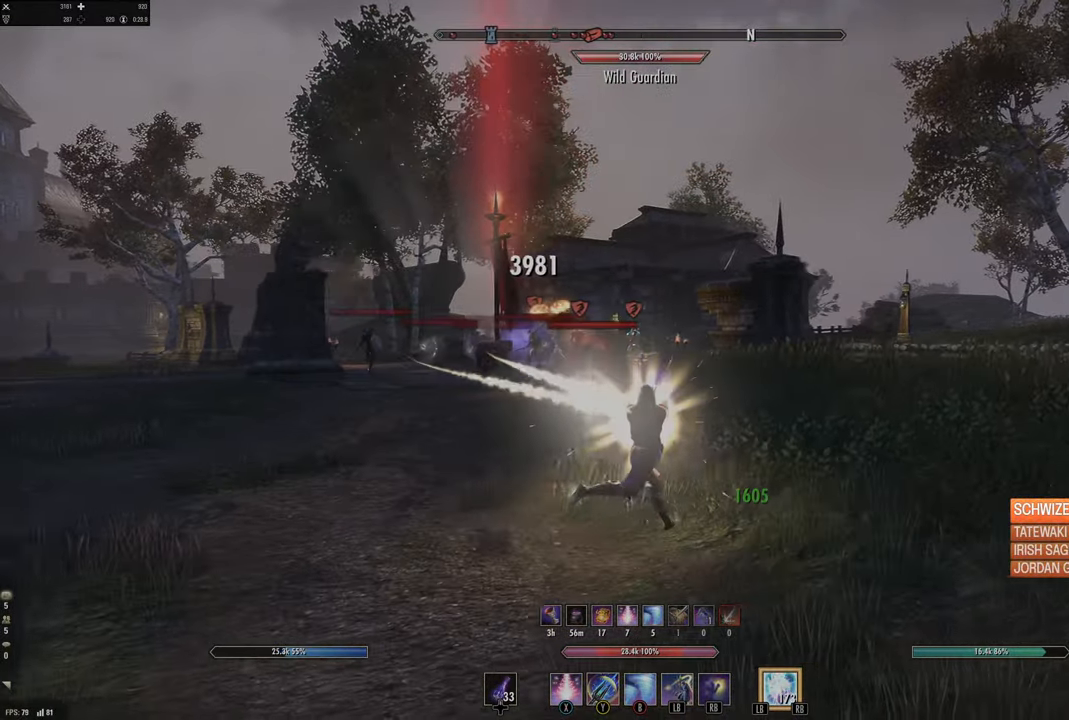
{"buttons": [], "left_stick": "down-left", "right_stick": "left", "events": [[217, "L1", "down"], [234, "right_stick", "down-left"], [317, "L1", "up"], [317, "right_stick", "left"], [384, "left_stick", "down"], [484, "left_stick", "down-left"]]}
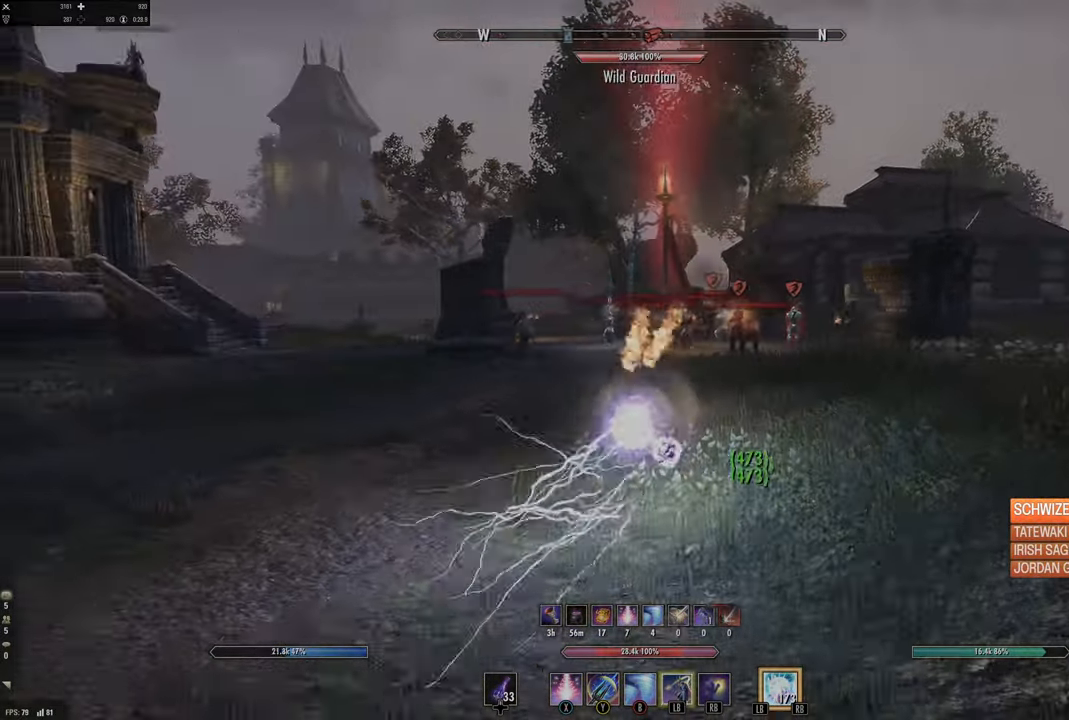
{"buttons": [], "left_stick": "down-left", "right_stick": "left", "events": [[350, "right_stick", "center"], [400, "right_stick", "left"]]}
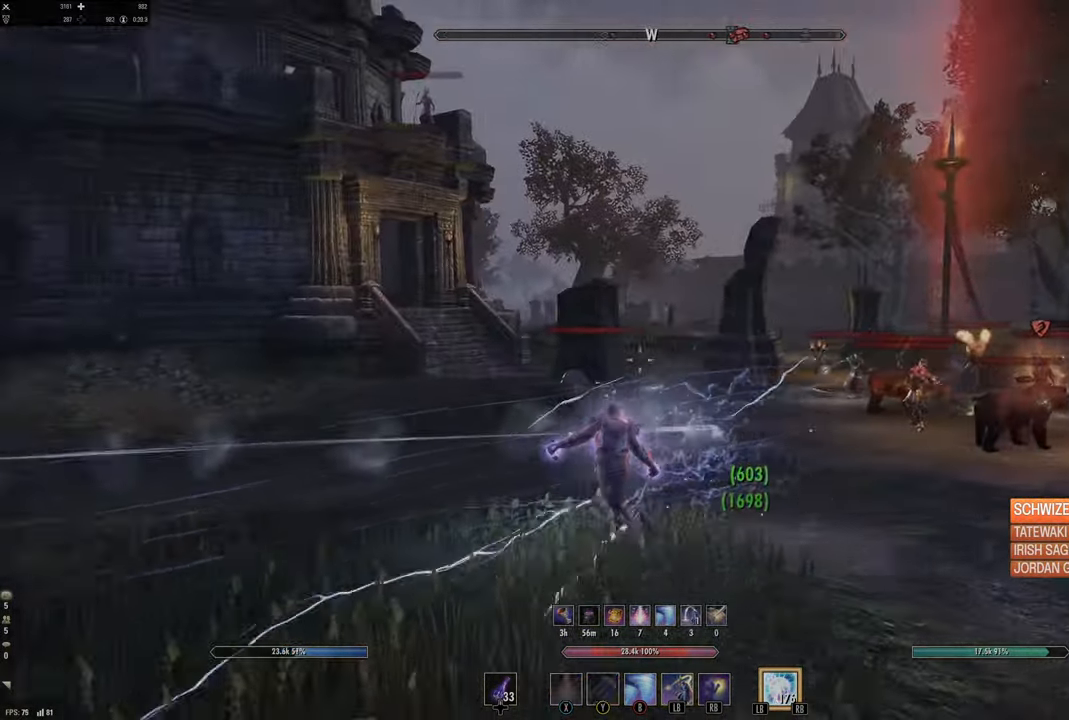
{"buttons": [], "left_stick": "up-left", "right_stick": "center", "events": [[50, "left_stick", "left"], [250, "left_stick", "up-left"], [300, "right_stick", "center"]]}
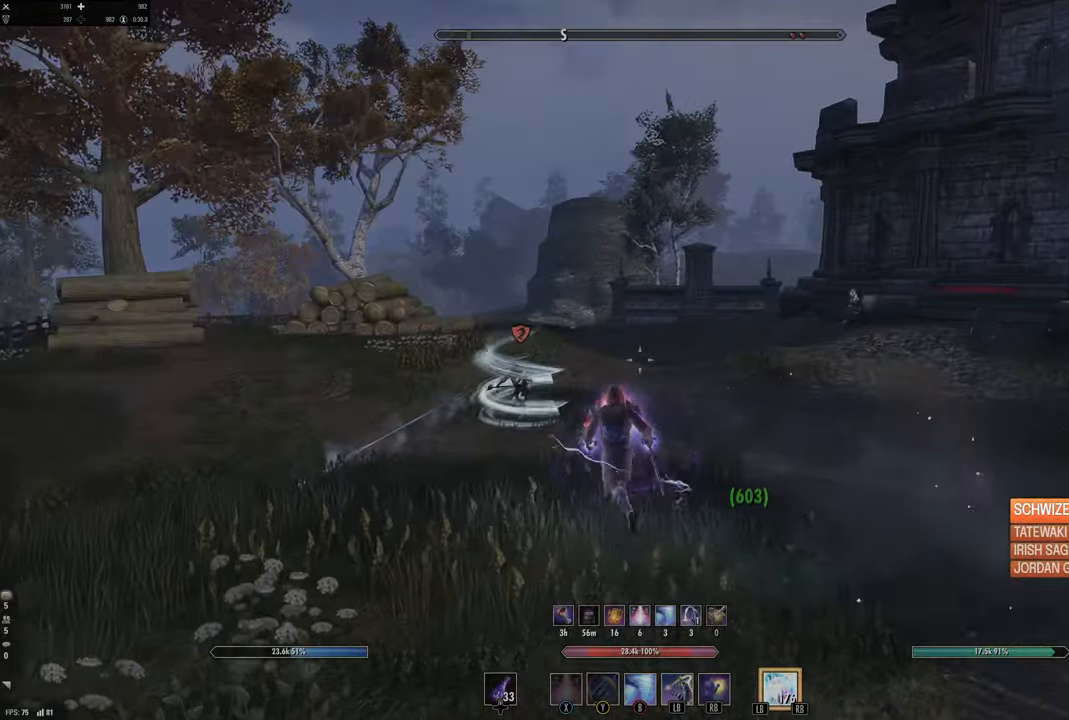
{"buttons": ["L2"], "left_stick": "up-left", "right_stick": "center", "events": [[134, "right_stick", "down-left"], [200, "R2", "down"], [317, "right_stick", "center"], [334, "R2", "up"], [350, "X", "down"], [417, "L2", "down"], [417, "X", "up"]]}
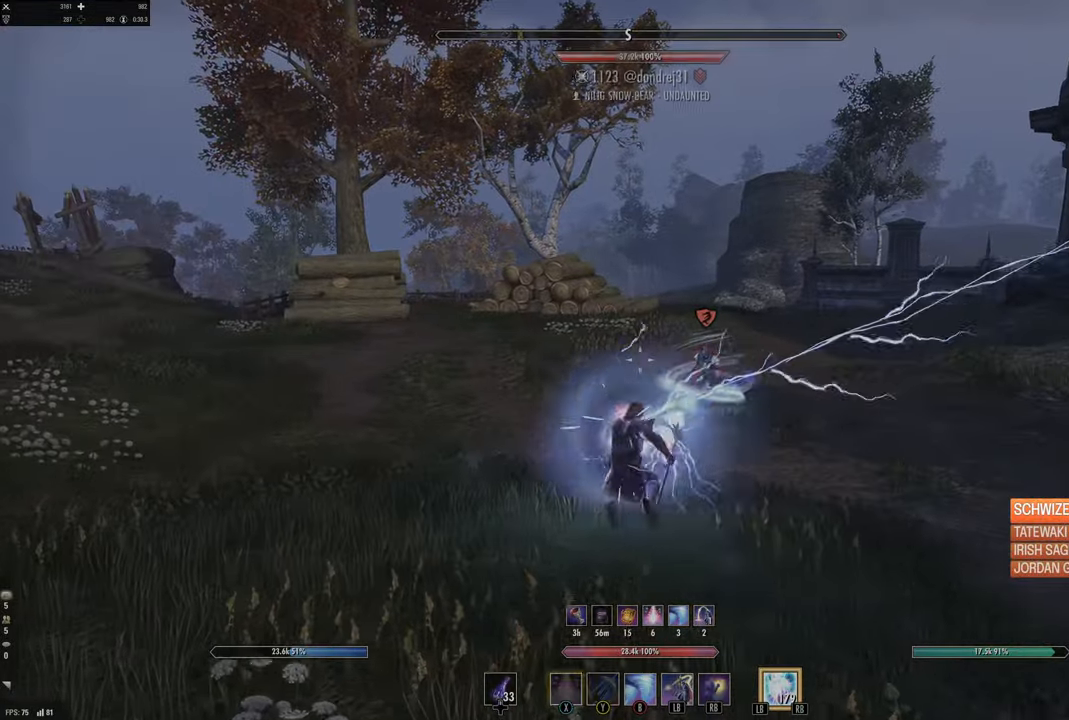
{"buttons": [], "left_stick": "left", "right_stick": "center", "events": [[34, "A", "down"], [34, "left_stick", "left"], [84, "A", "up"], [200, "L2", "up"], [234, "right_stick", "right"], [484, "right_stick", "center"]]}
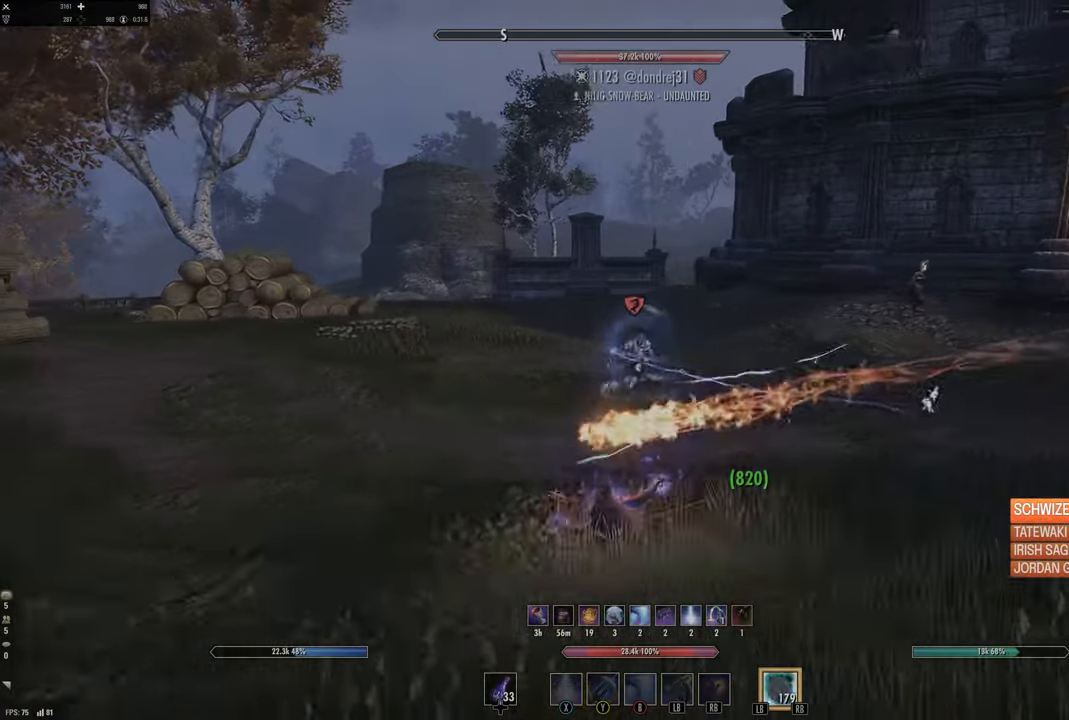
{"buttons": [], "left_stick": "left", "right_stick": "right", "events": [[150, "left_stick", "up-left"], [217, "DPAD_LEFT", "down"], [284, "DPAD_LEFT", "up"], [334, "left_stick", "left"], [384, "right_stick", "right"]]}
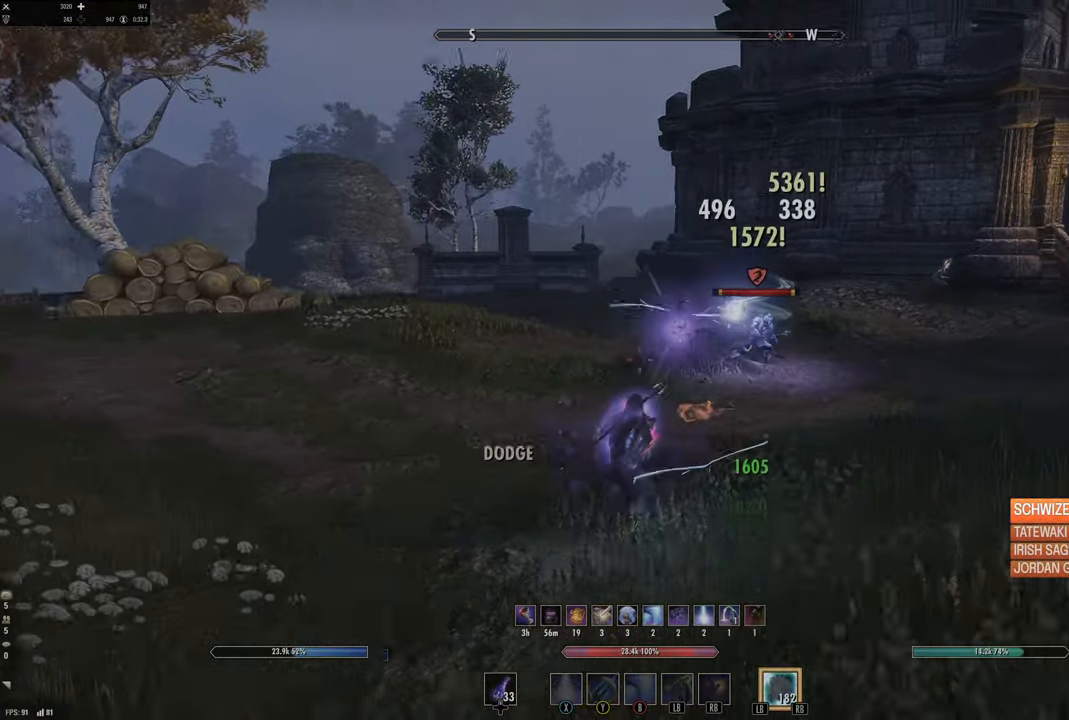
{"buttons": [], "left_stick": "down-right", "right_stick": "center", "events": [[17, "left_stick", "down-left"], [67, "right_stick", "center"], [150, "Y", "down"], [234, "Y", "up"], [234, "left_stick", "down"], [300, "Y", "down"], [334, "left_stick", "down-right"], [367, "Y", "up"]]}
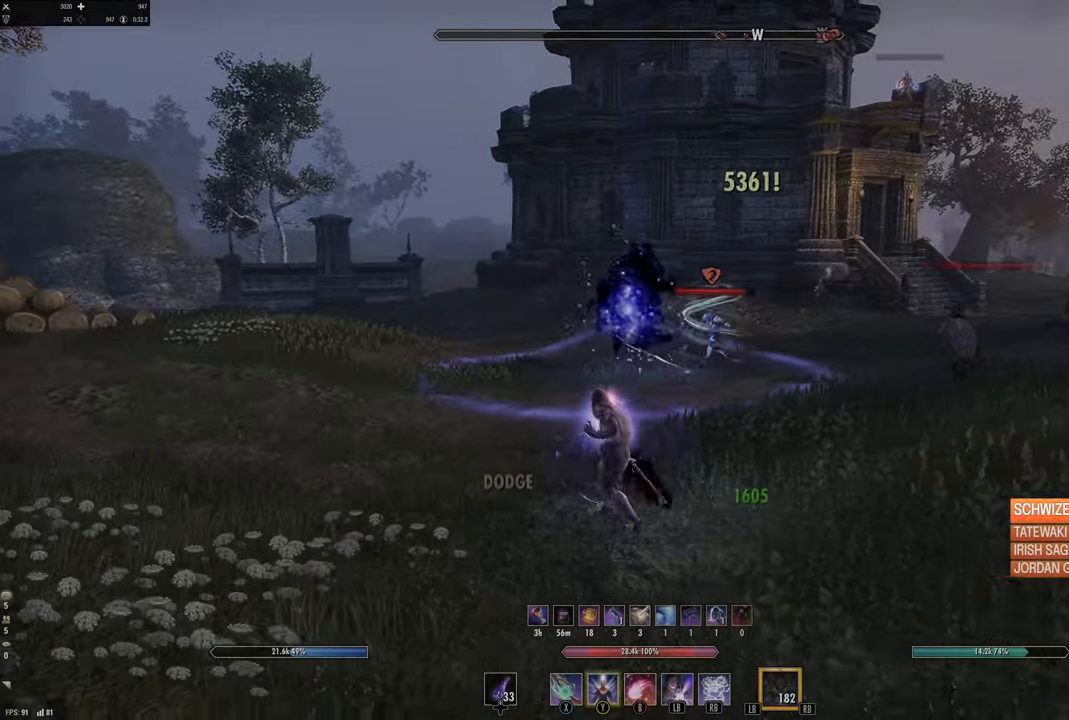
{"buttons": [], "left_stick": "down", "right_stick": "up-right", "events": [[17, "left_stick", "down"], [17, "right_stick", "right"], [150, "left_stick", "down-left"], [167, "right_stick", "center"], [467, "left_stick", "down"], [467, "right_stick", "up-right"]]}
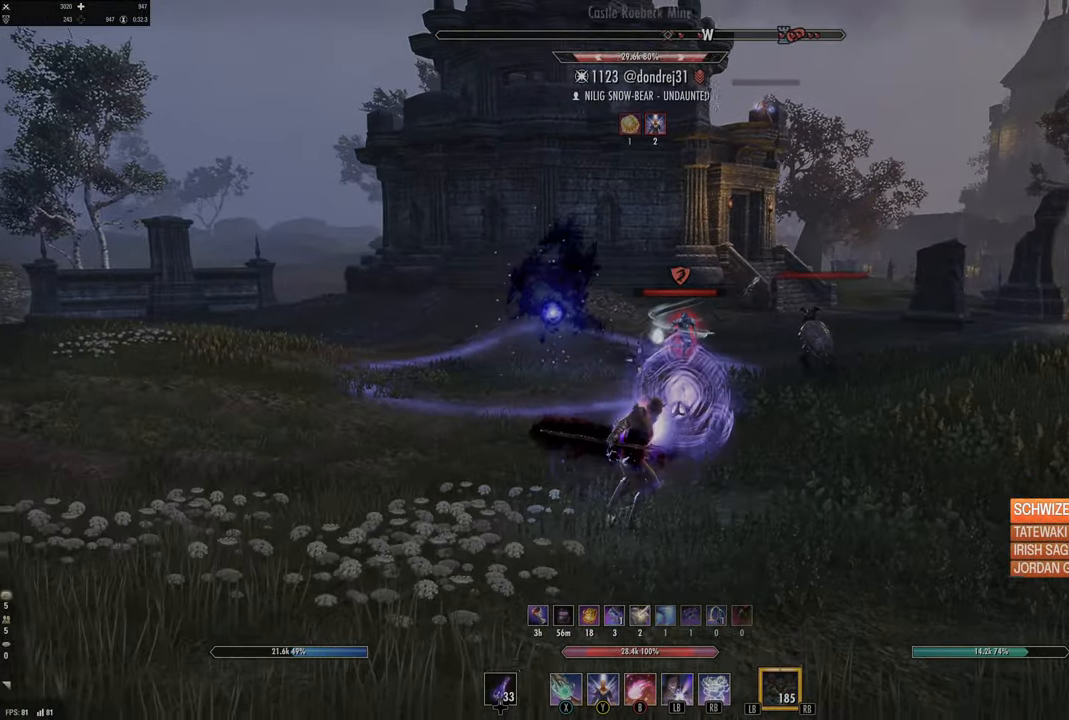
{"buttons": [], "left_stick": "down", "right_stick": "center", "events": [[34, "left_stick", "down-right"], [67, "right_stick", "center"], [117, "B", "down"], [200, "B", "up"], [200, "left_stick", "down"], [250, "B", "down"], [350, "B", "up"]]}
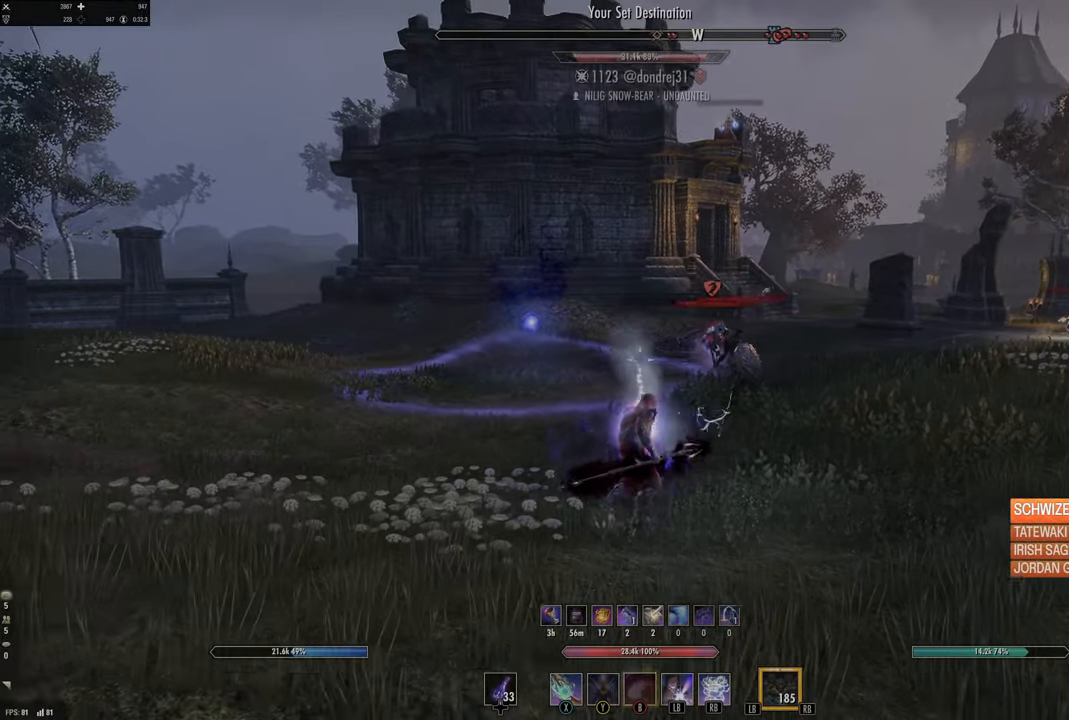
{"buttons": [], "left_stick": "right", "right_stick": "center", "events": [[84, "DPAD_LEFT", "down"], [84, "left_stick", "down-right"], [200, "DPAD_LEFT", "up"], [250, "left_stick", "right"], [334, "right_stick", "right"], [467, "right_stick", "center"]]}
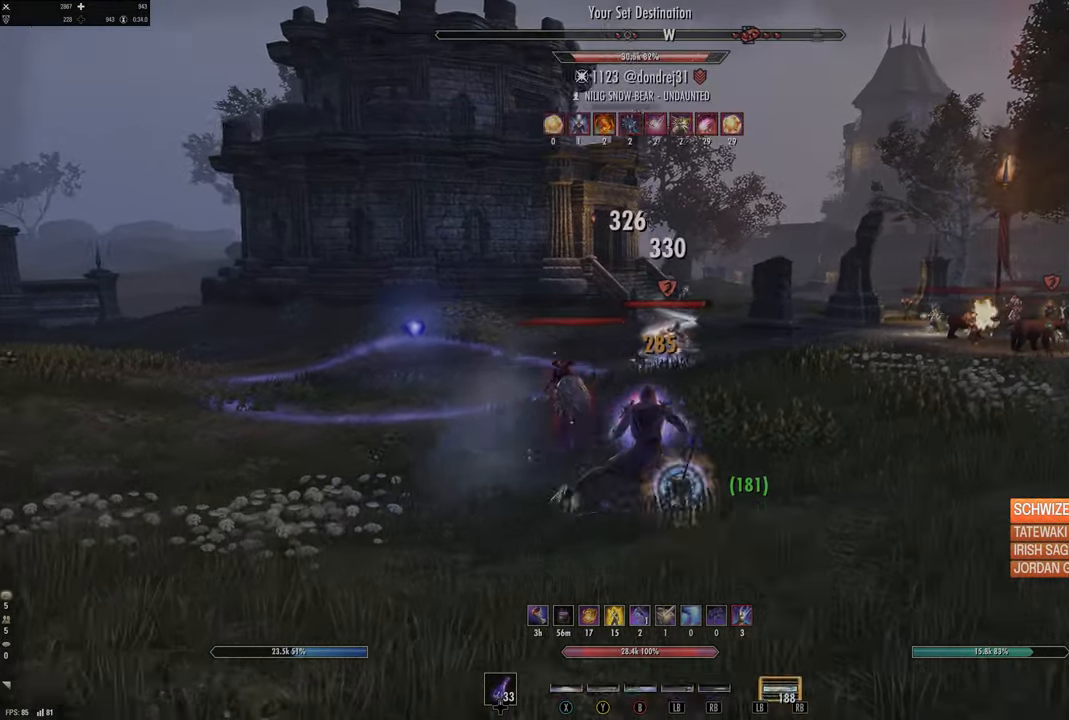
{"buttons": [], "left_stick": "right", "right_stick": "left", "events": [[67, "B", "down"], [200, "B", "up"], [450, "right_stick", "left"]]}
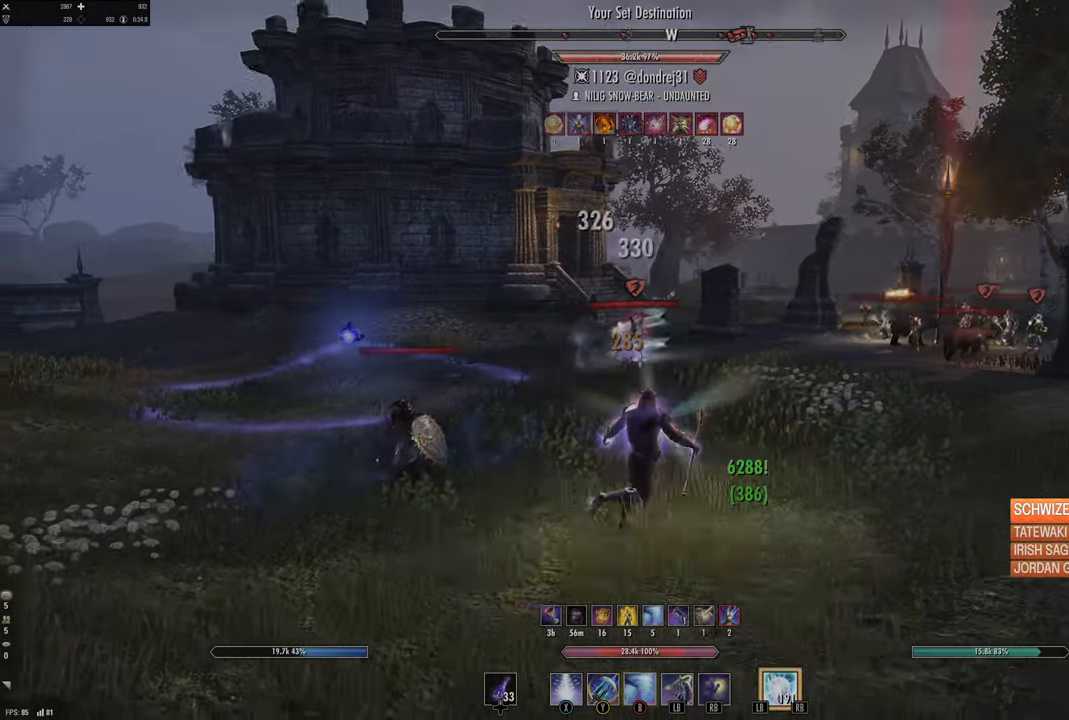
{"buttons": [], "left_stick": "right", "right_stick": "center", "events": [[117, "right_stick", "center"], [334, "DPAD_LEFT", "down"], [367, "DPAD_LEFT", "up"]]}
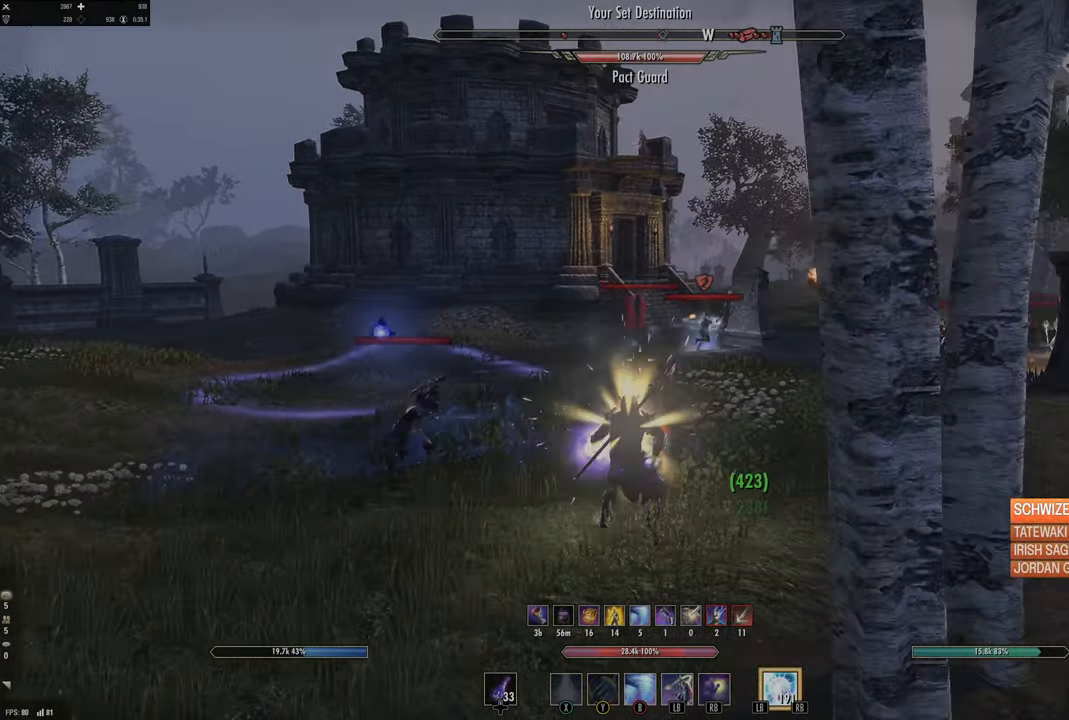
{"buttons": [], "left_stick": "right", "right_stick": "center", "events": [[67, "right_stick", "right"], [84, "L1", "down"], [184, "L1", "up"], [200, "right_stick", "center"]]}
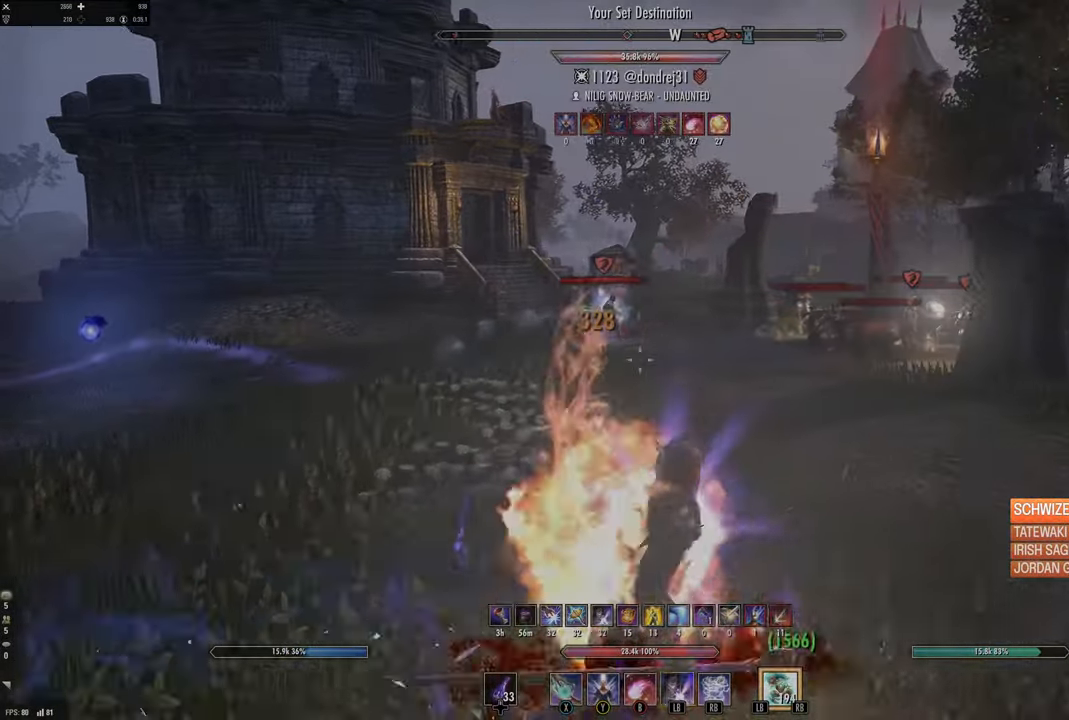
{"buttons": ["X"], "left_stick": "right", "right_stick": "center", "events": [[100, "right_stick", "down-right"], [217, "right_stick", "center"], [450, "X", "down"]]}
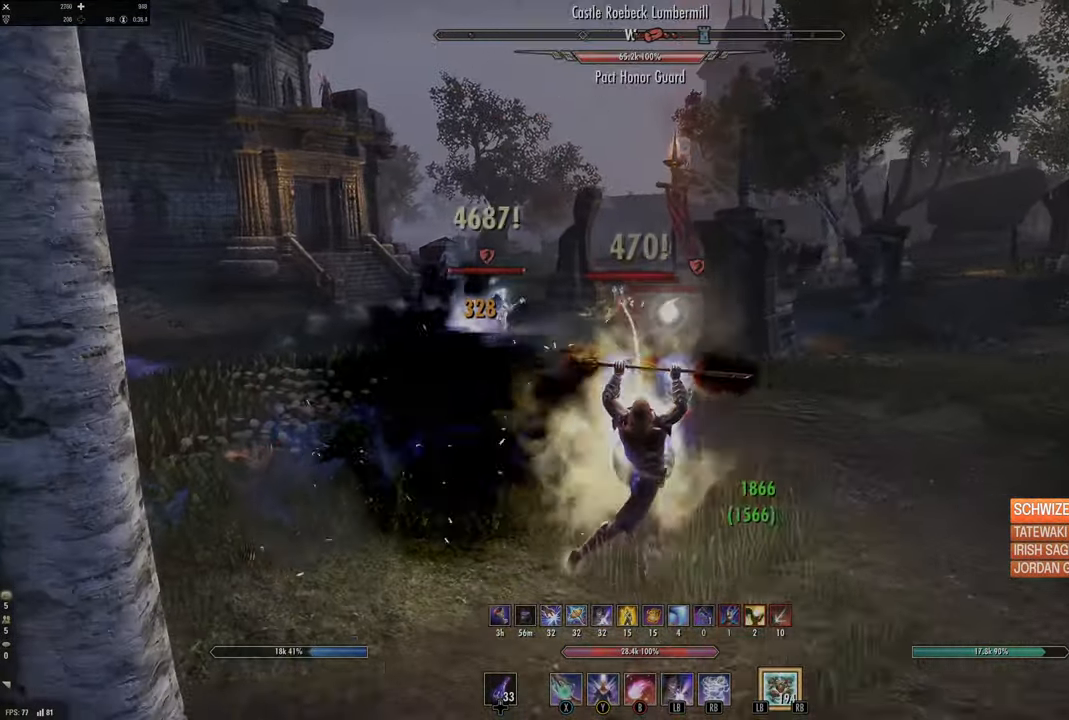
{"buttons": [], "left_stick": "right", "right_stick": "center", "events": [[50, "X", "up"], [117, "X", "down"], [234, "X", "up"], [284, "X", "down"], [417, "X", "up"]]}
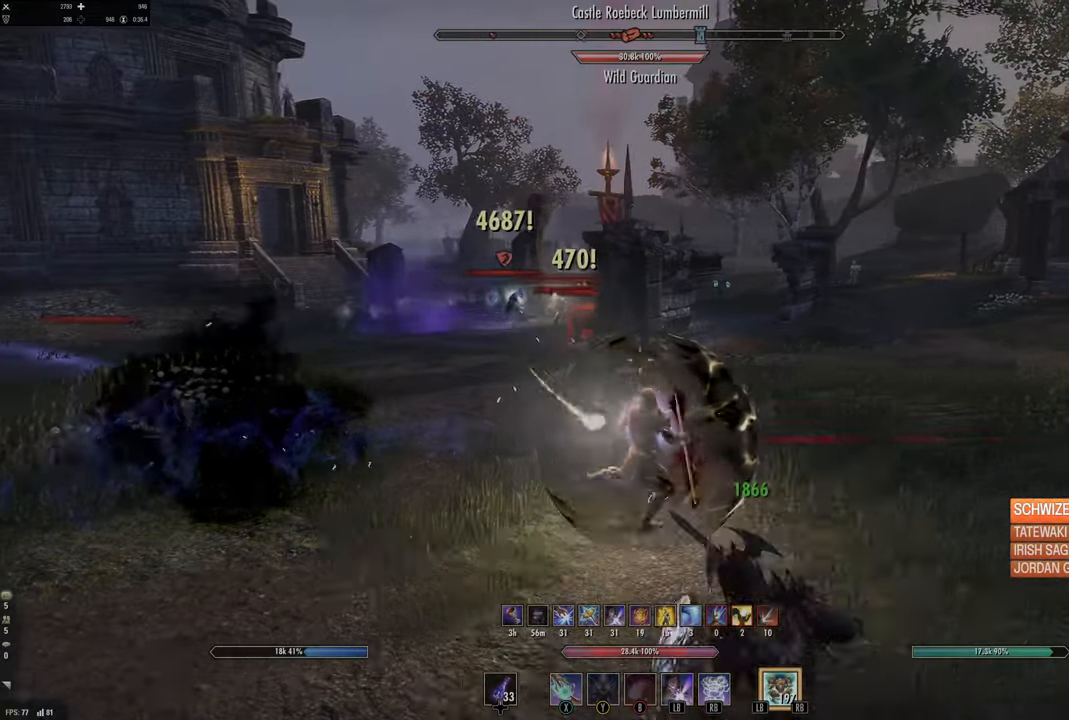
{"buttons": [], "left_stick": "right", "right_stick": "center", "events": []}
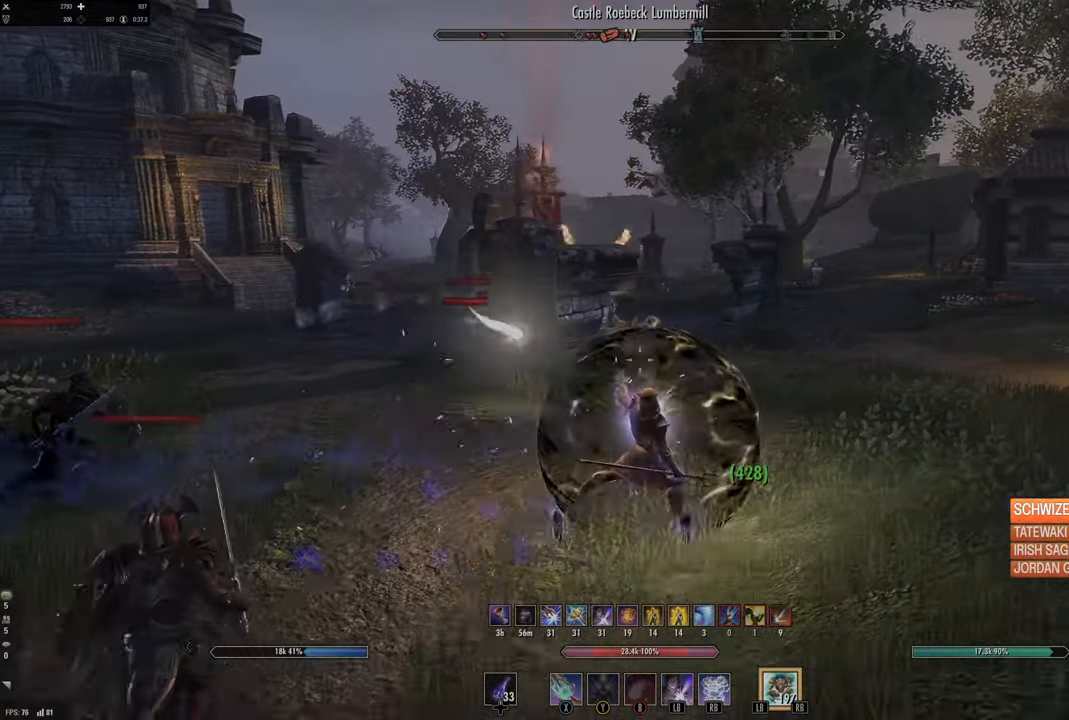
{"buttons": [], "left_stick": "up-right", "right_stick": "down-left", "events": [[17, "left_stick", "up-right"], [367, "L1", "down"], [367, "right_stick", "down-left"], [434, "L2", "down"], [500, "L1", "up"], [500, "L2", "up"]]}
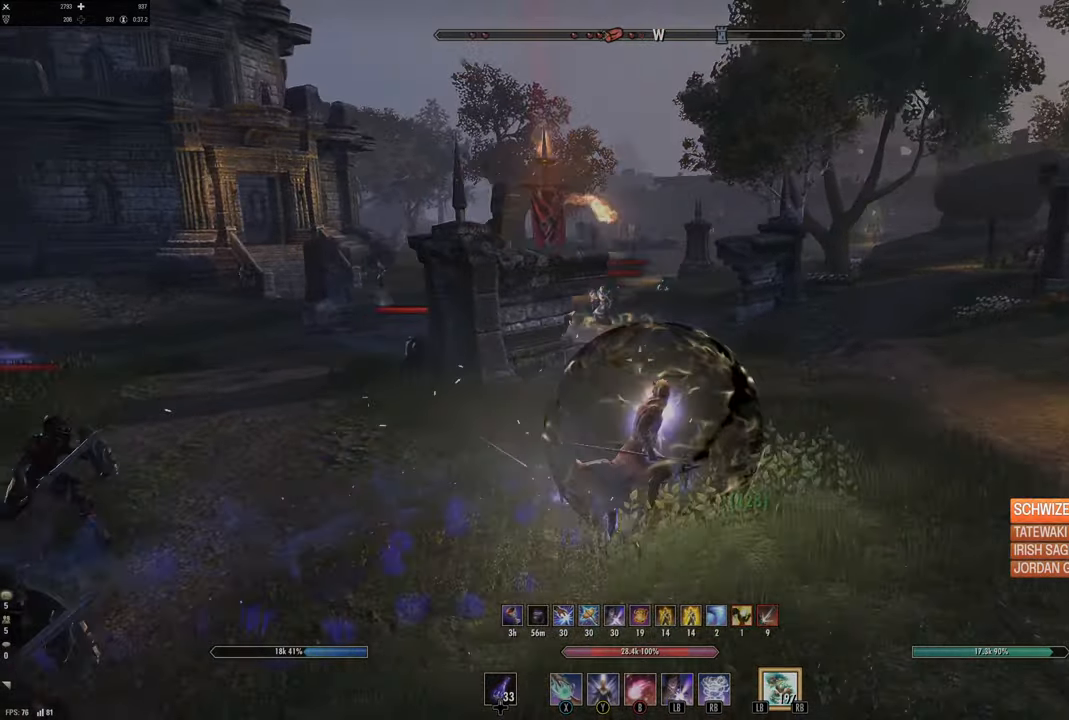
{"buttons": [], "left_stick": "up-right", "right_stick": "left", "events": [[67, "right_stick", "center"], [150, "right_stick", "left"], [317, "right_stick", "center"], [467, "right_stick", "left"]]}
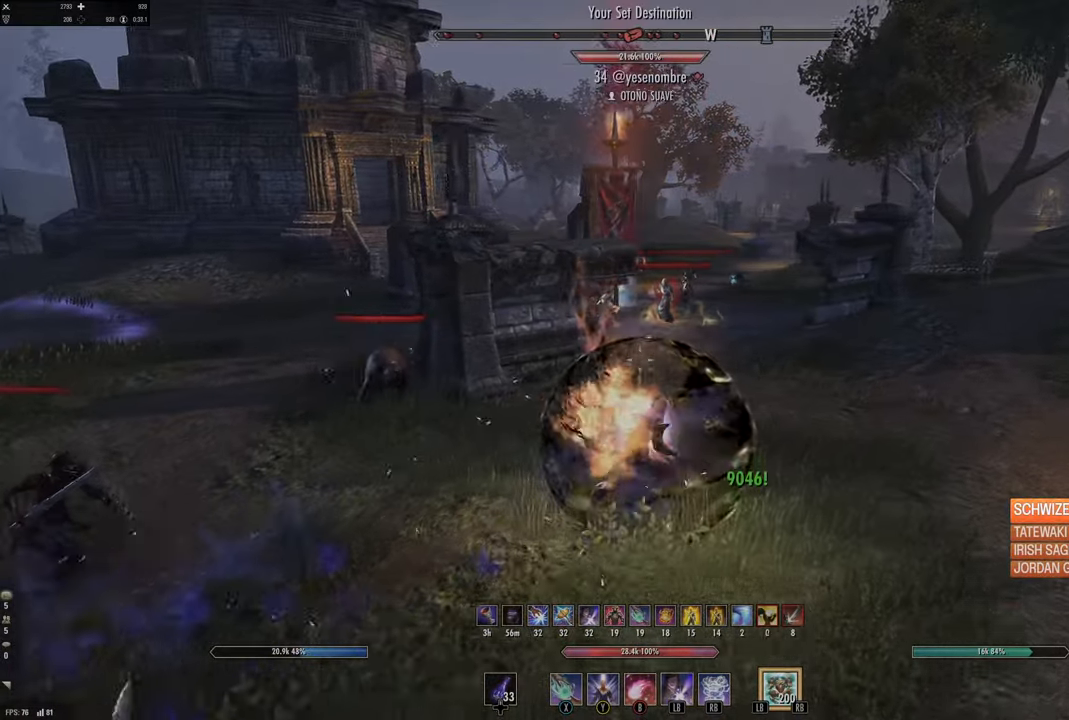
{"buttons": [], "left_stick": "up", "right_stick": "center", "events": [[117, "right_stick", "center"], [284, "right_stick", "up-left"], [367, "left_stick", "up"], [434, "right_stick", "center"]]}
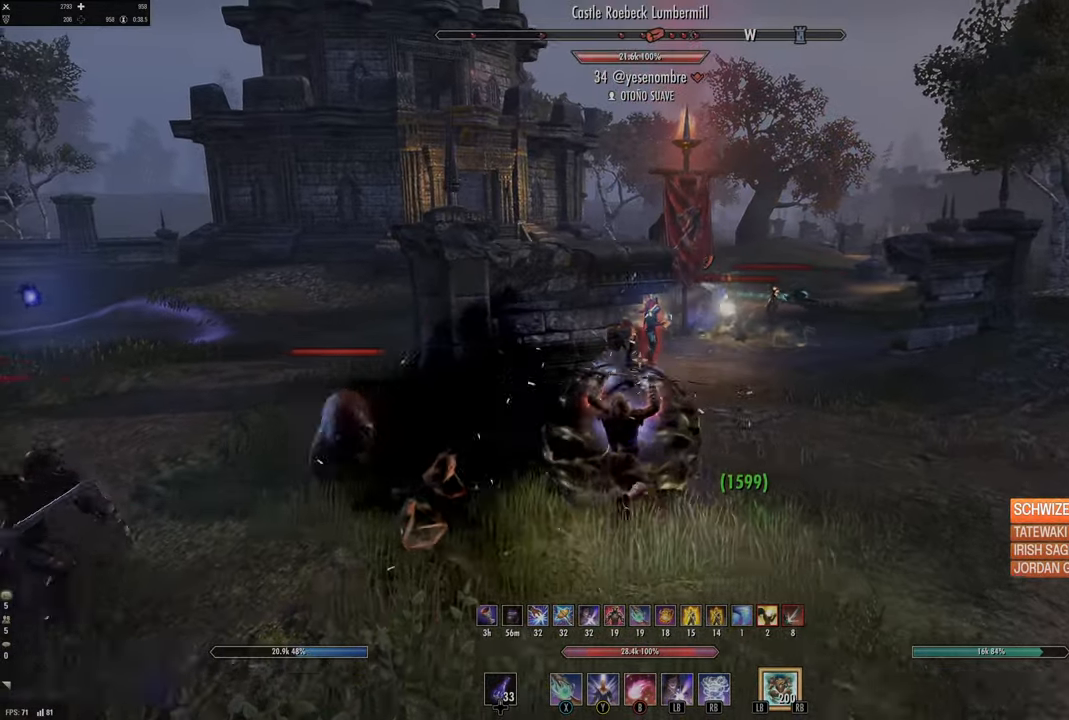
{"buttons": [], "left_stick": "up-left", "right_stick": "center", "events": [[184, "left_stick", "up-left"]]}
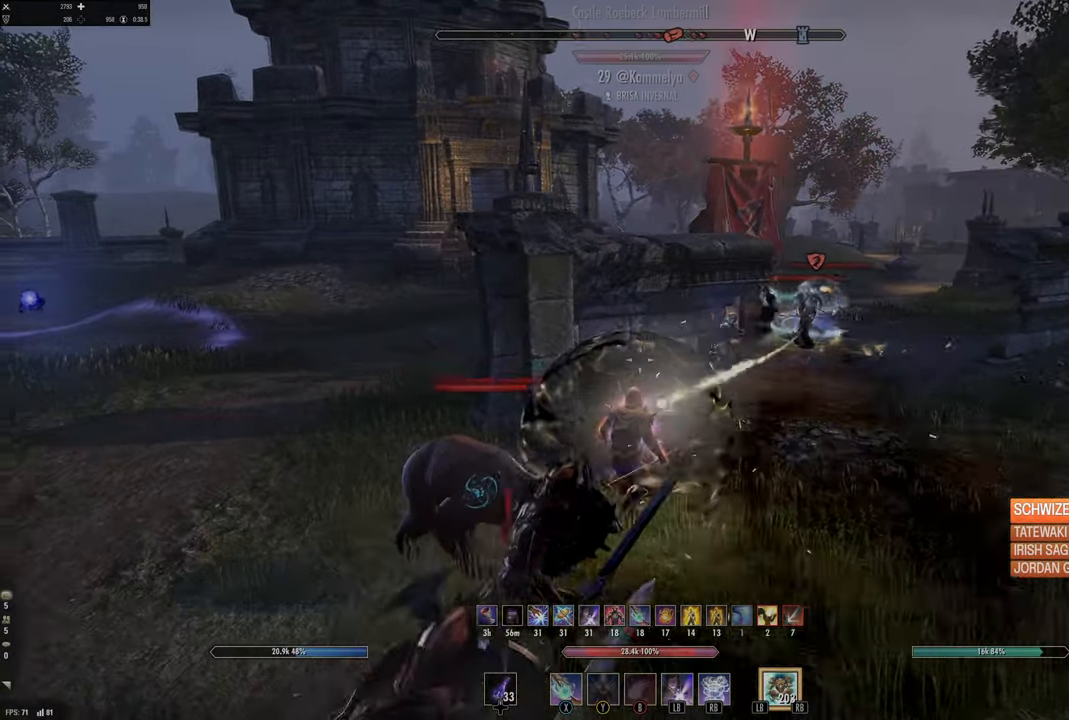
{"buttons": ["L2", "R2"], "left_stick": "up-left", "right_stick": "center", "events": [[67, "L2", "down"], [117, "R2", "down"]]}
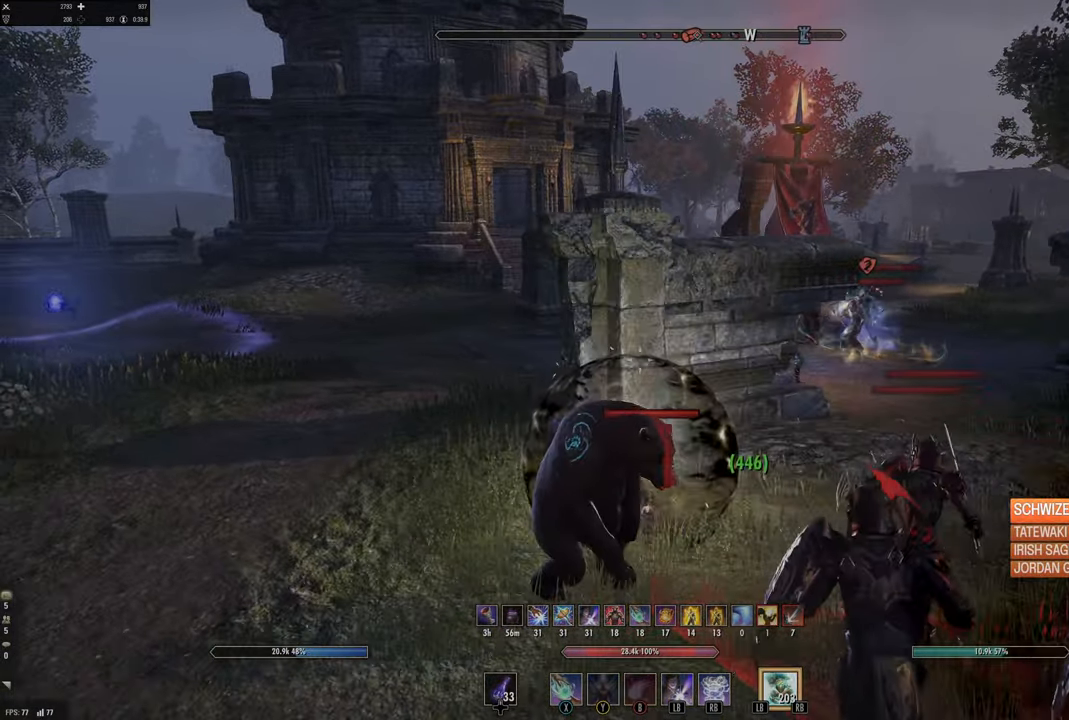
{"buttons": ["DPAD_LEFT"], "left_stick": "up", "right_stick": "center", "events": [[184, "R2", "up"], [217, "L2", "up"], [284, "right_stick", "right"], [384, "right_stick", "center"], [434, "left_stick", "up"], [484, "DPAD_LEFT", "down"]]}
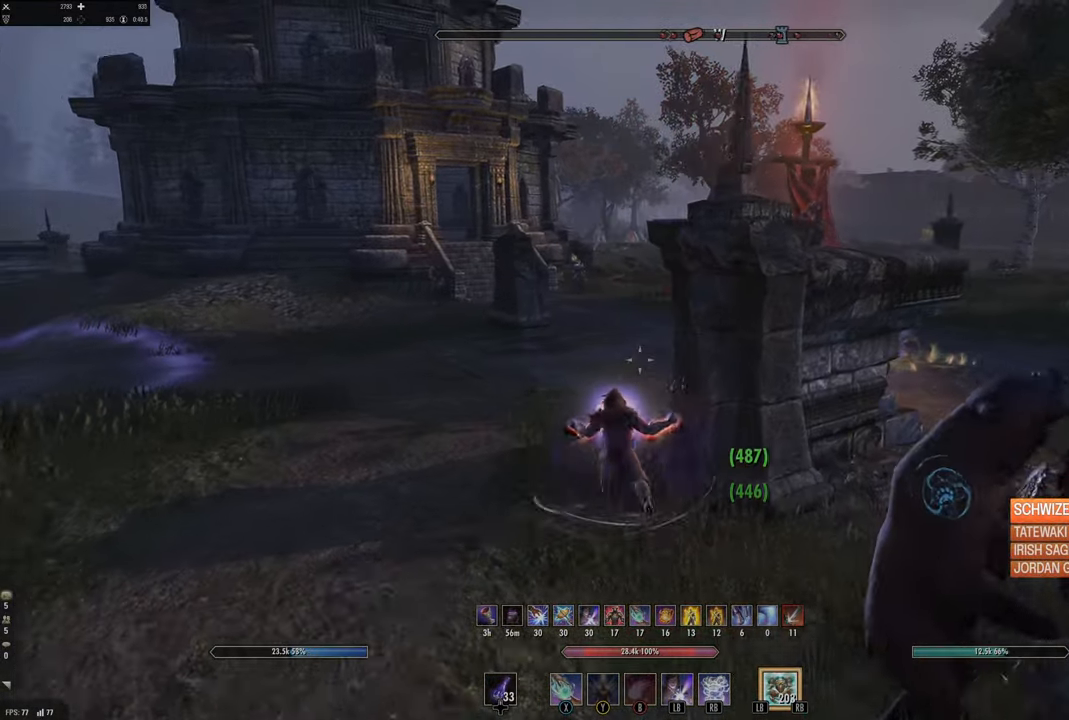
{"buttons": [], "left_stick": "up-left", "right_stick": "right", "events": [[34, "DPAD_LEFT", "up"], [167, "B", "down"], [167, "left_stick", "up-left"], [267, "B", "up"], [367, "right_stick", "right"]]}
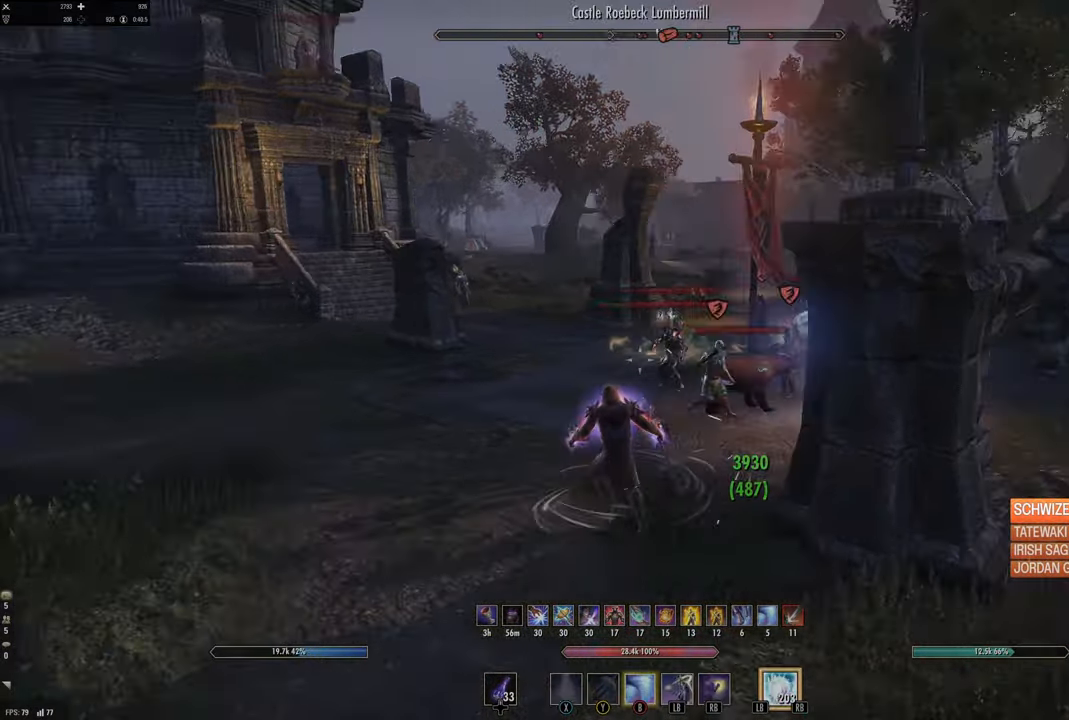
{"buttons": [], "left_stick": "left", "right_stick": "down", "events": [[117, "right_stick", "center"], [317, "left_stick", "left"], [367, "right_stick", "right"], [467, "right_stick", "down"]]}
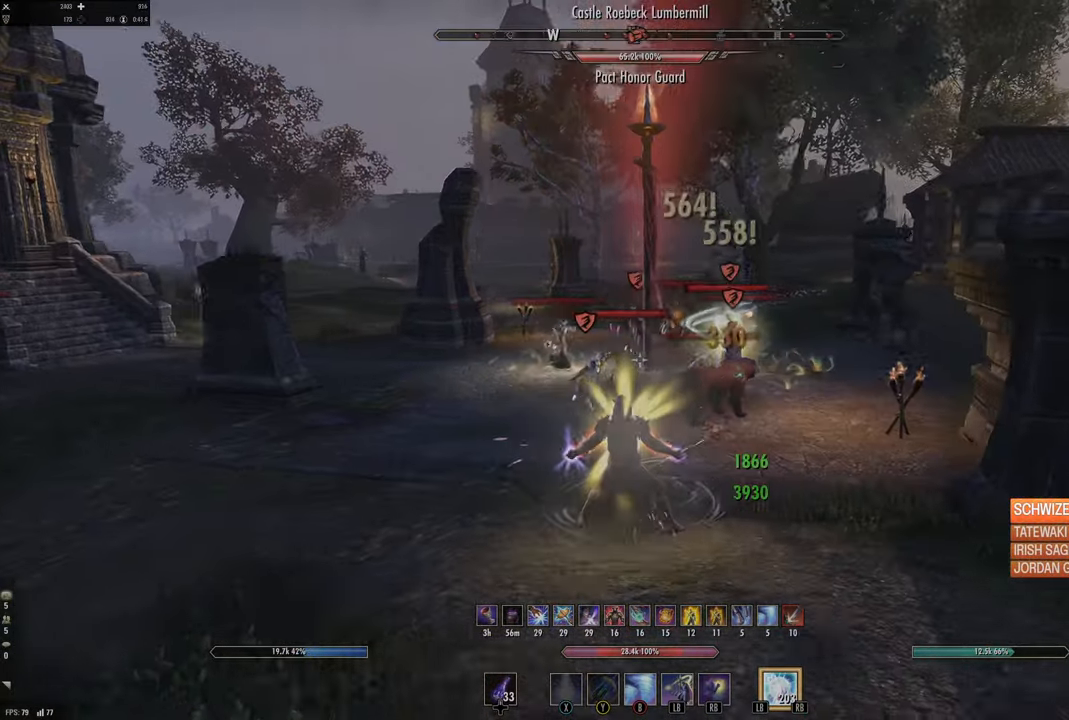
{"buttons": [], "left_stick": "left", "right_stick": "center", "events": [[67, "left_stick", "down-left"], [67, "right_stick", "center"], [300, "right_stick", "down-left"], [367, "R2", "down"], [384, "left_stick", "left"], [450, "right_stick", "center"], [484, "R2", "up"]]}